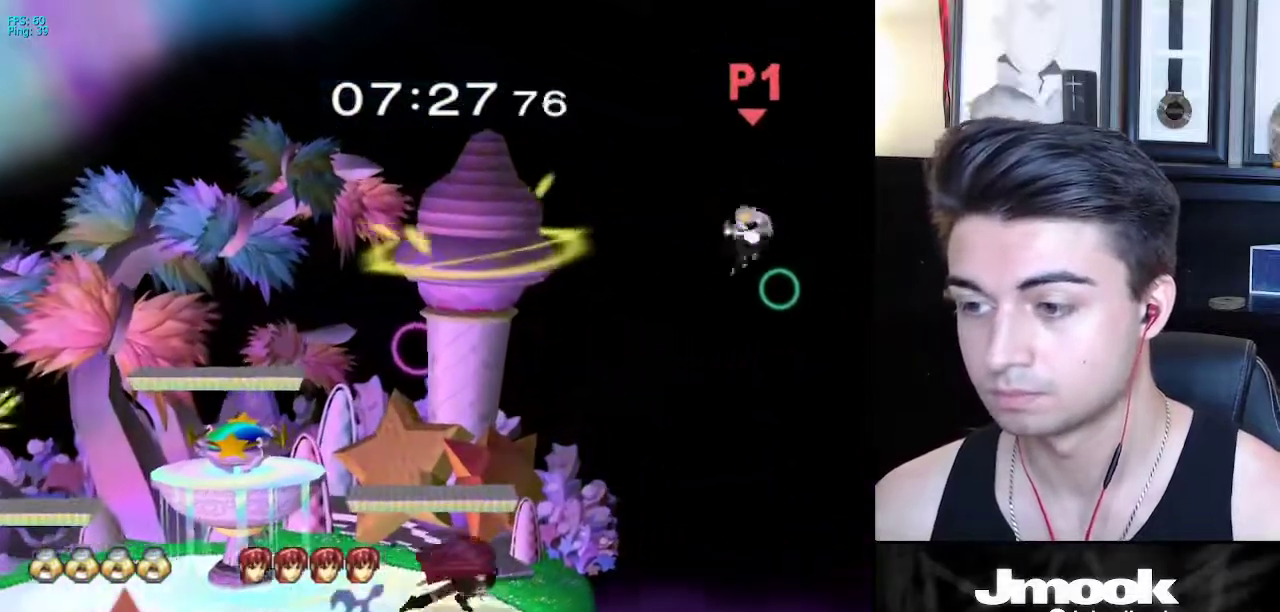
Gameplay with a controller (Nintendo layout); each line is a JSON object with the inputs held at the frame after it. "events" lists button and stick changes between this image and that frame as [ms after this image, input, new state], when the widget could be followed in between. Not read: L3 R3 START.
{"buttons": [], "left_stick": "left", "right_stick": "center", "events": [[250, "X", "down"], [350, "X", "up"]]}
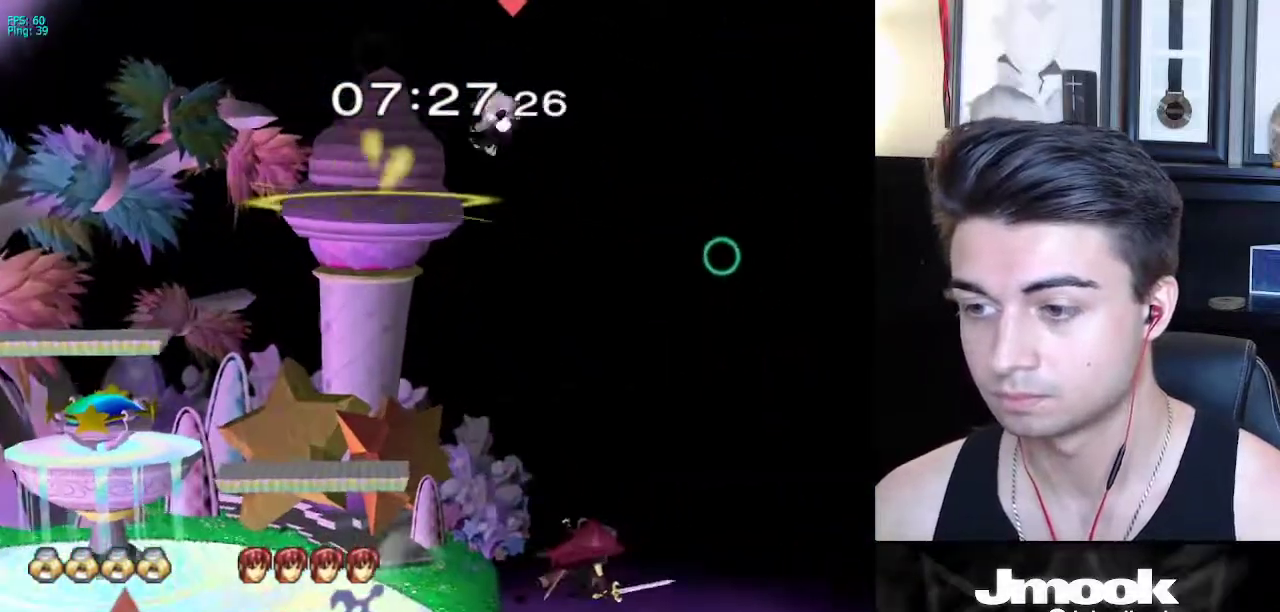
{"buttons": [], "left_stick": "down", "right_stick": "right", "events": [[200, "left_stick", "down"], [483, "right_stick", "right"]]}
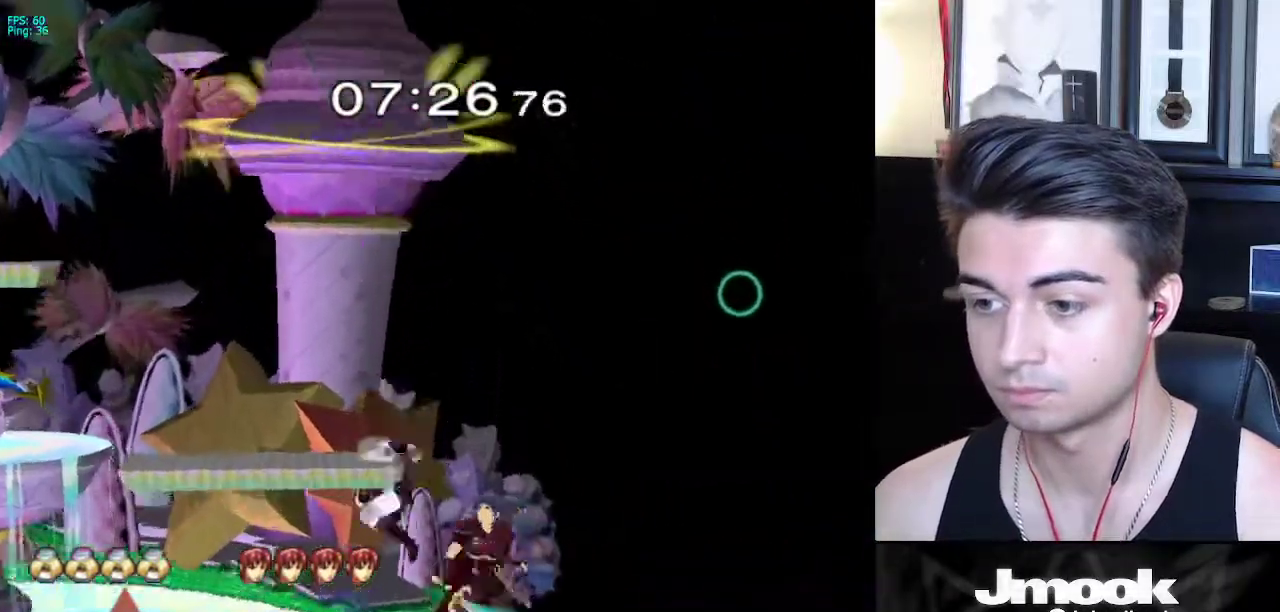
{"buttons": [], "left_stick": "center", "right_stick": "center", "events": [[83, "left_stick", "right"], [117, "L1", "down"], [167, "left_stick", "center"], [167, "right_stick", "center"], [350, "L1", "up"]]}
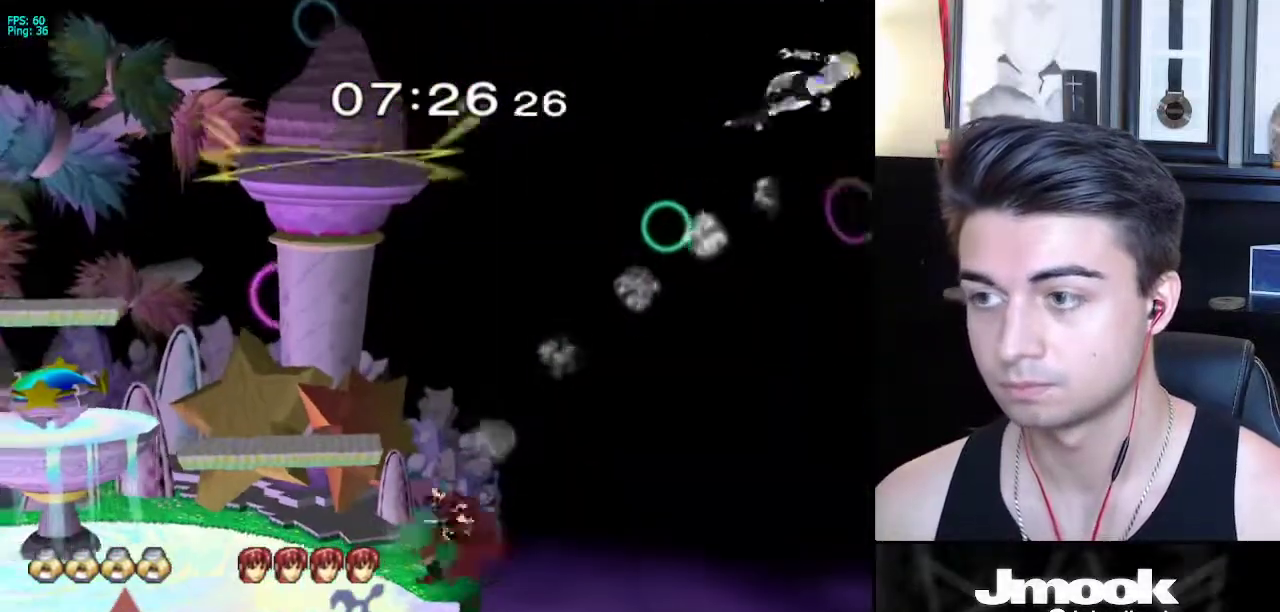
{"buttons": [], "left_stick": "left", "right_stick": "center", "events": [[17, "left_stick", "left"], [67, "X", "down"], [133, "X", "up"], [267, "X", "down"], [333, "X", "up"], [450, "X", "down"], [500, "X", "up"]]}
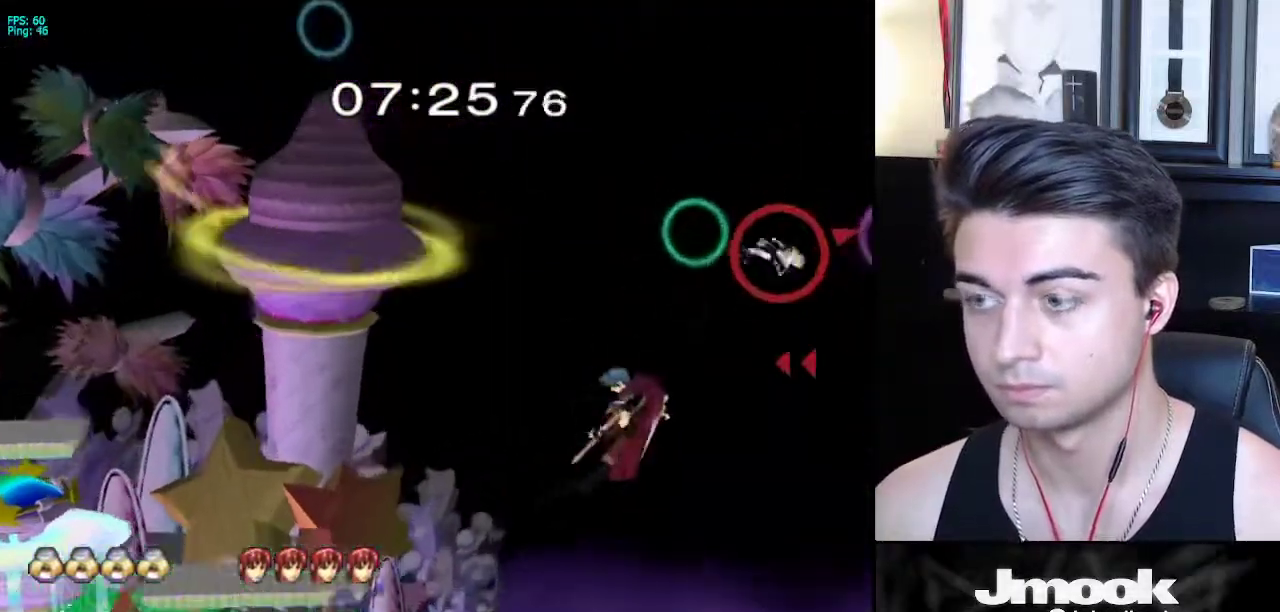
{"buttons": [], "left_stick": "left", "right_stick": "center", "events": [[67, "X", "down"], [150, "X", "up"], [233, "X", "down"], [300, "X", "up"], [383, "X", "down"], [500, "X", "up"]]}
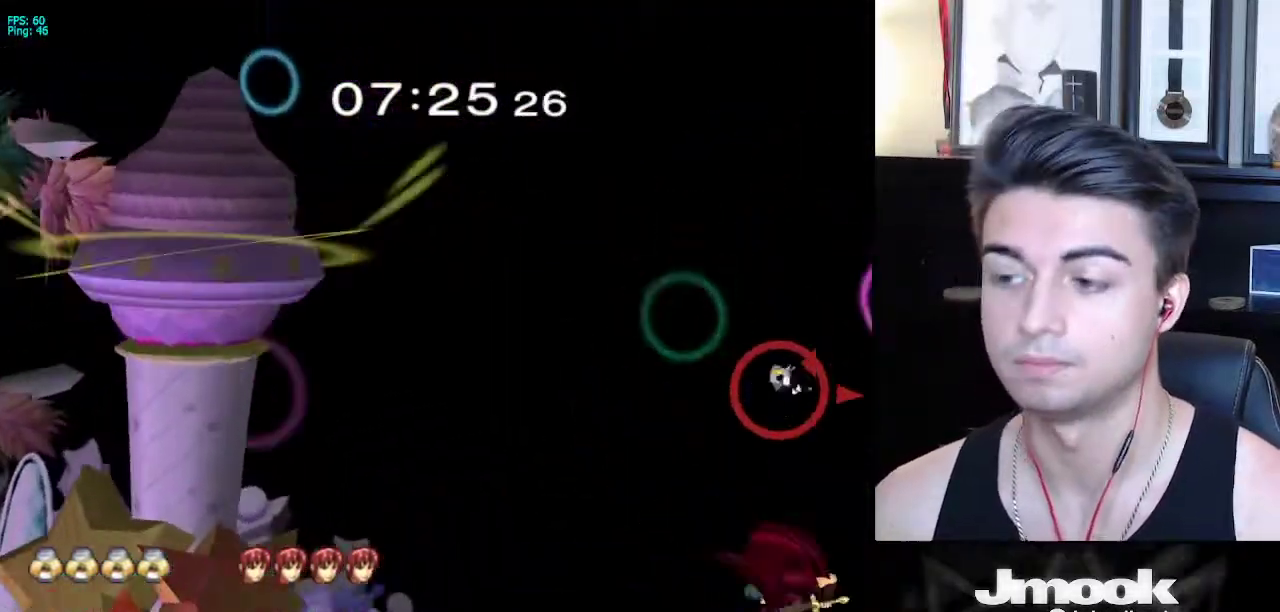
{"buttons": ["A"], "left_stick": "left", "right_stick": "center", "events": [[167, "A", "down"]]}
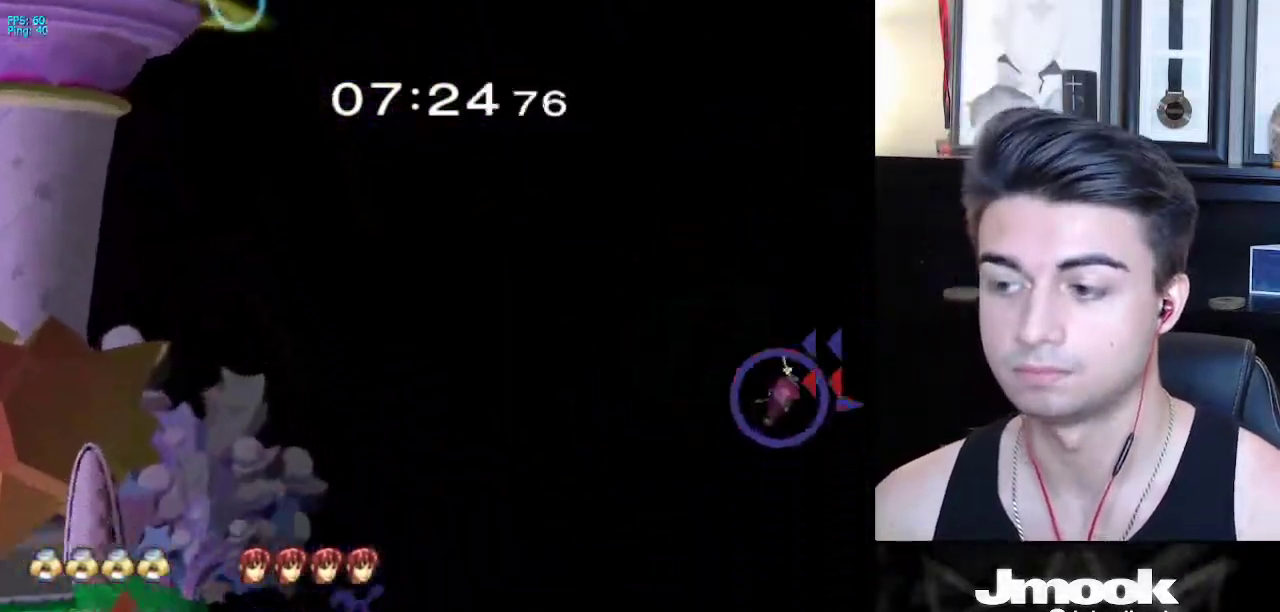
{"buttons": ["X"], "left_stick": "left", "right_stick": "center", "events": [[17, "A", "up"], [450, "X", "down"]]}
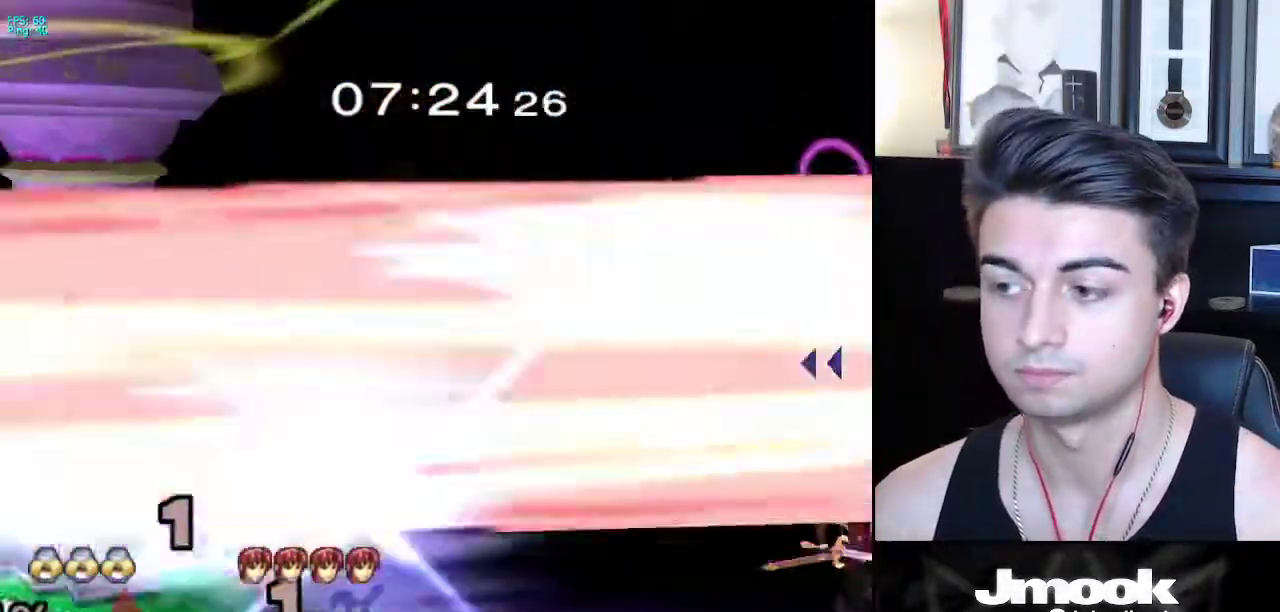
{"buttons": [], "left_stick": "center", "right_stick": "center", "events": [[50, "X", "up"], [117, "left_stick", "center"]]}
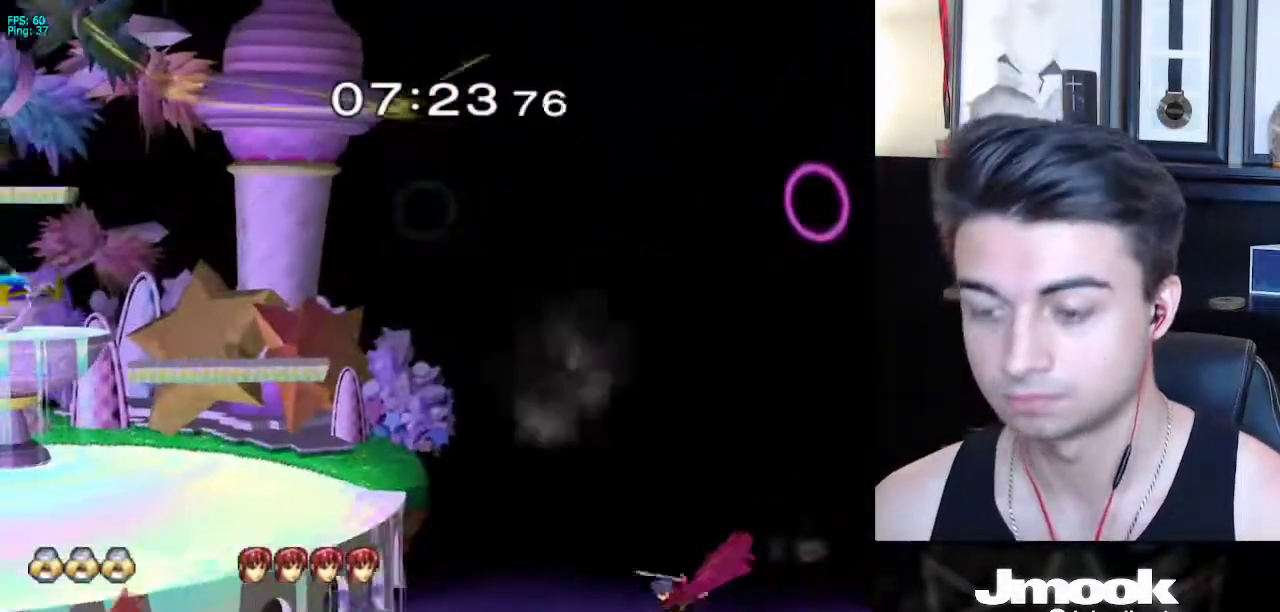
{"buttons": [], "left_stick": "right", "right_stick": "center", "events": [[117, "left_stick", "right"]]}
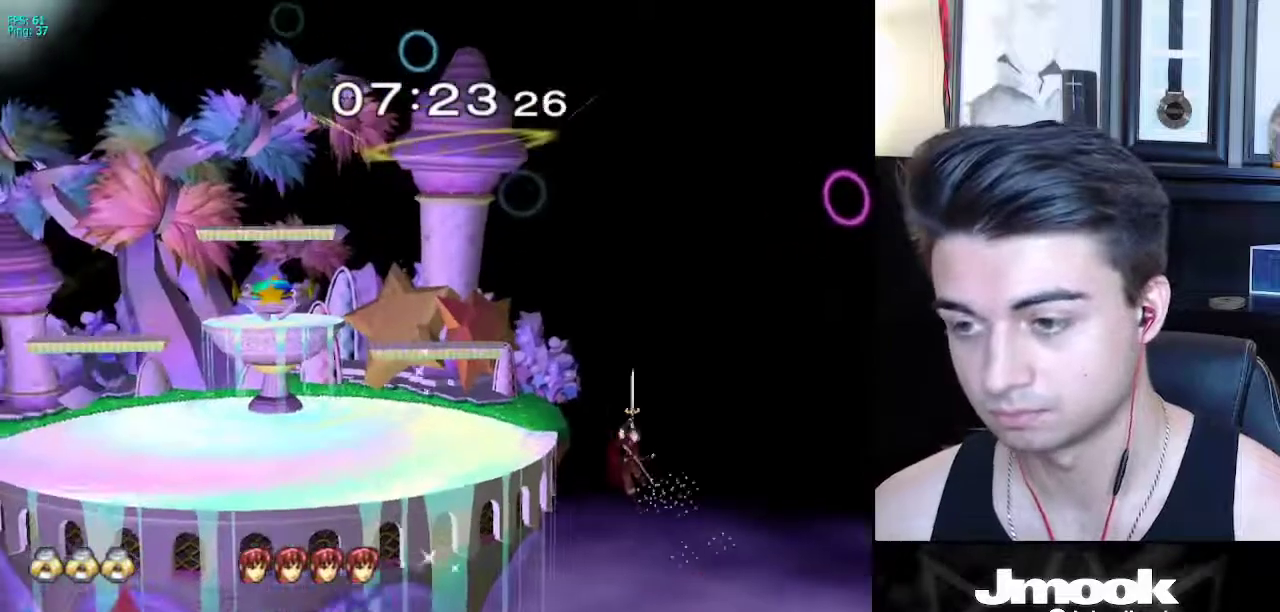
{"buttons": [], "left_stick": "right", "right_stick": "center", "events": []}
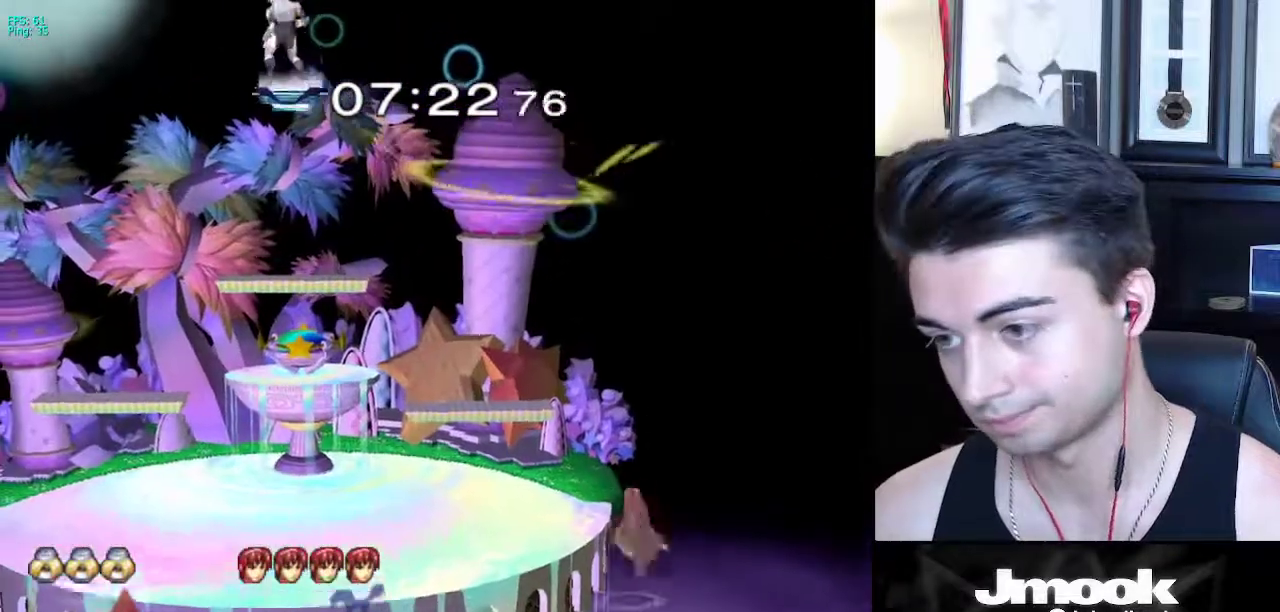
{"buttons": [], "left_stick": "down-right", "right_stick": "center", "events": [[400, "left_stick", "down-right"]]}
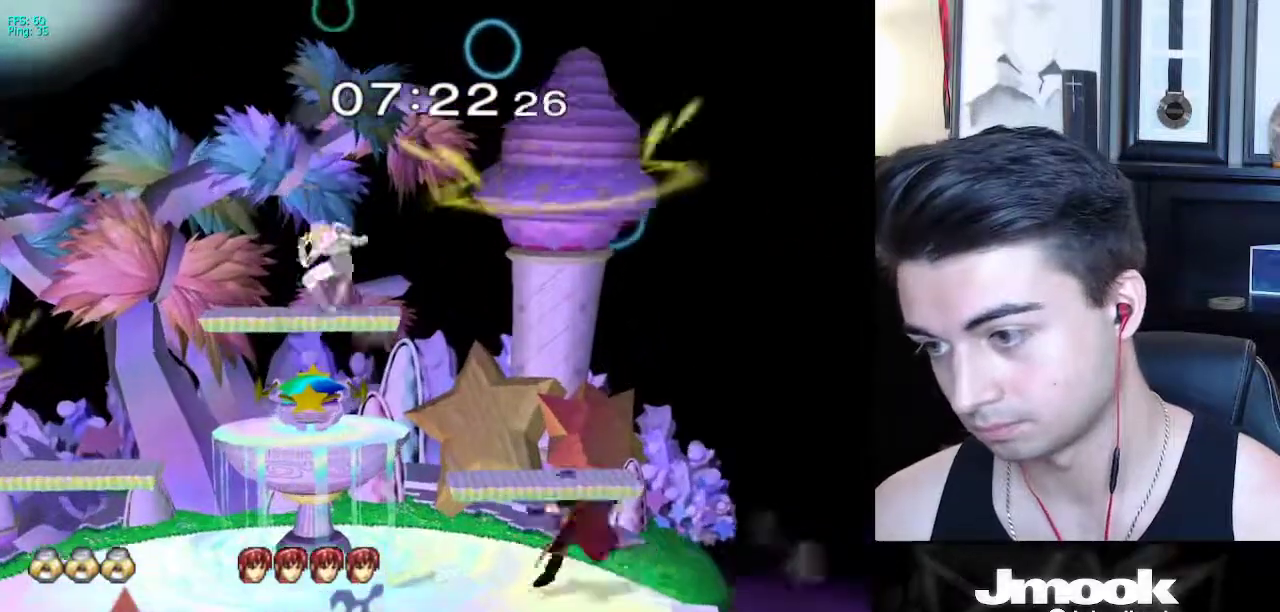
{"buttons": ["X", "R1"], "left_stick": "right", "right_stick": "center", "events": [[267, "left_stick", "center"], [350, "left_stick", "right"], [433, "X", "down"], [500, "R1", "down"]]}
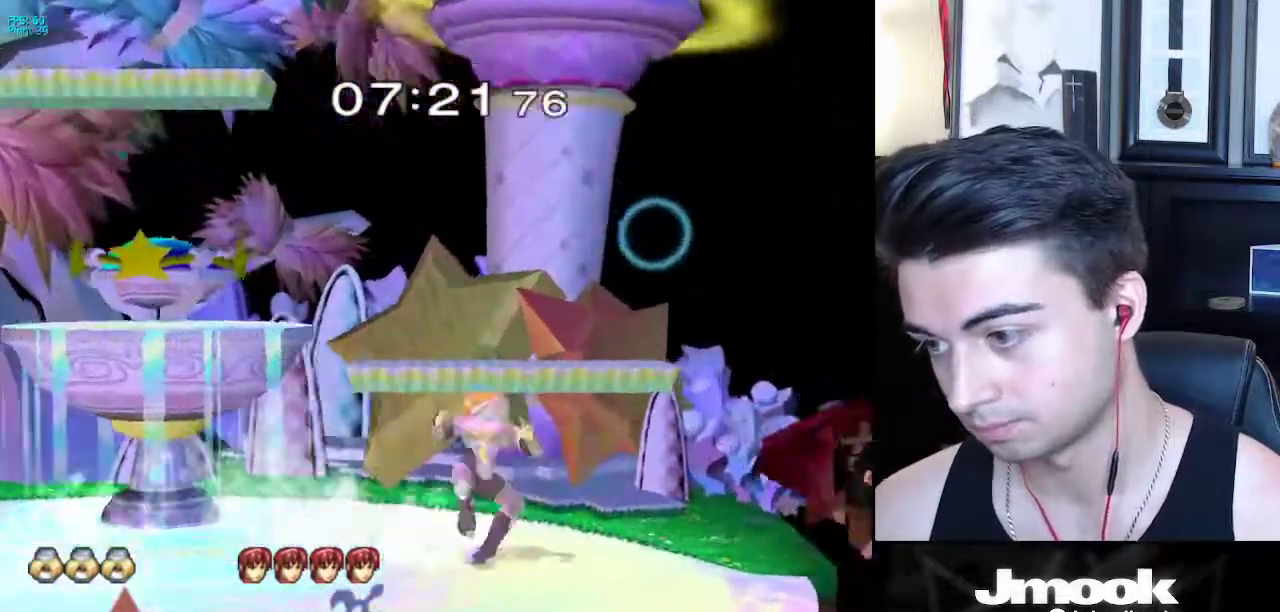
{"buttons": [], "left_stick": "center", "right_stick": "center", "events": [[50, "X", "up"], [100, "left_stick", "center"], [133, "R1", "up"], [183, "left_stick", "left"], [317, "left_stick", "center"]]}
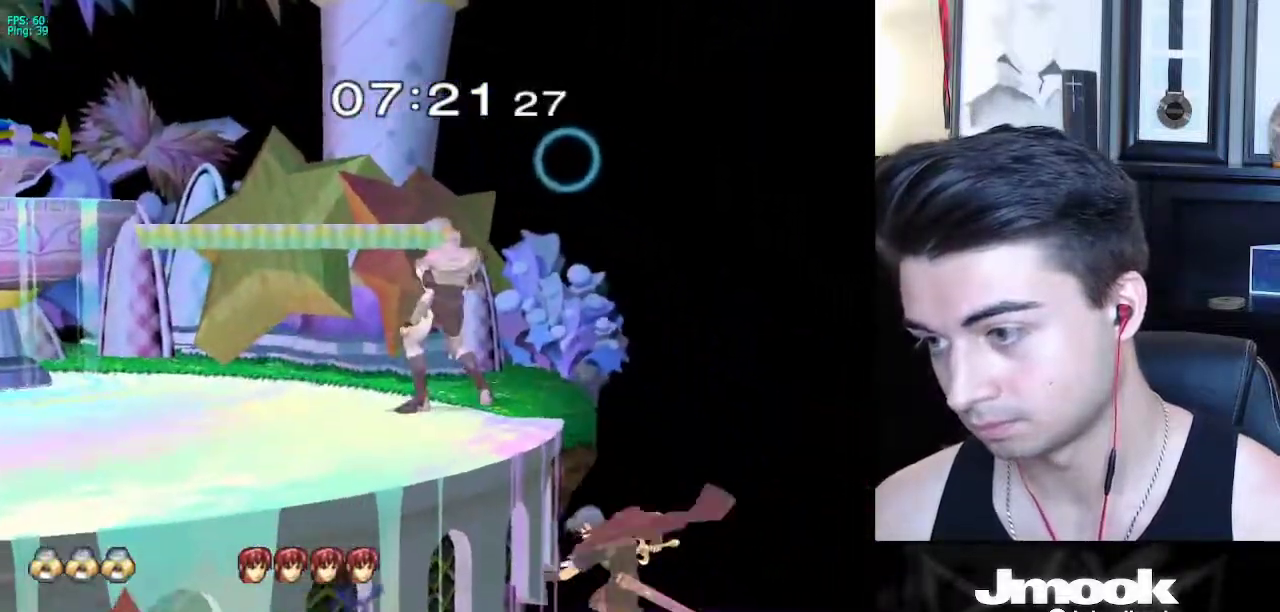
{"buttons": [], "left_stick": "center", "right_stick": "center", "events": [[83, "X", "down"], [100, "left_stick", "down-right"], [150, "R1", "down"], [183, "X", "up"], [267, "left_stick", "down"], [283, "R1", "up"], [367, "left_stick", "center"]]}
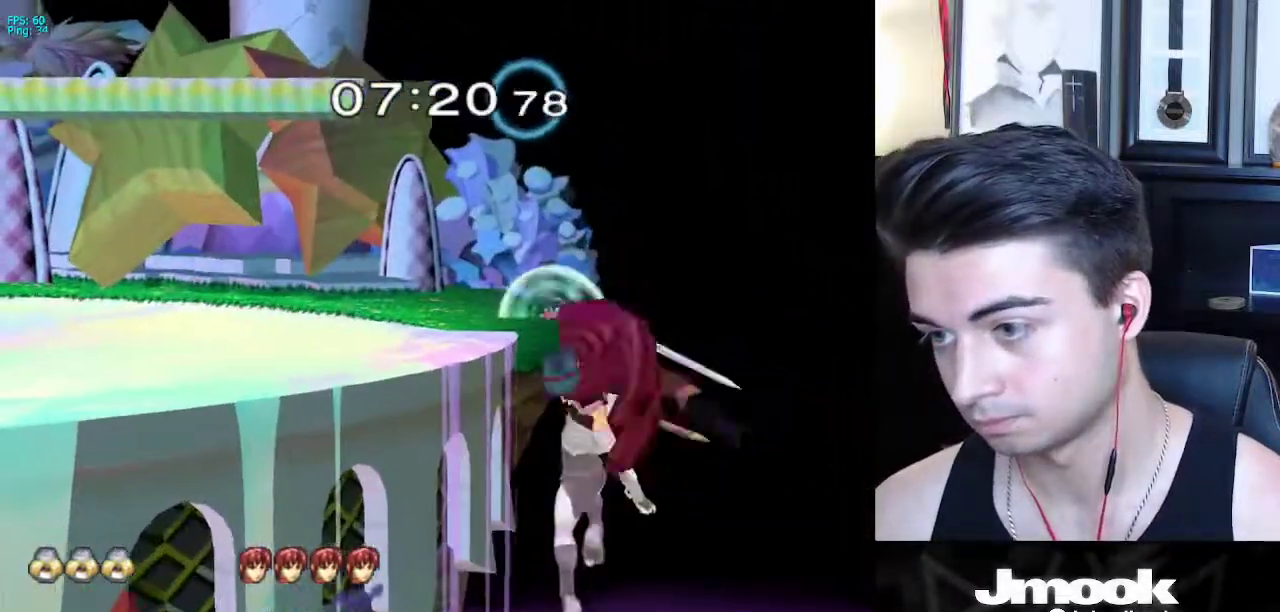
{"buttons": [], "left_stick": "center", "right_stick": "center", "events": [[267, "left_stick", "left"], [350, "left_stick", "center"]]}
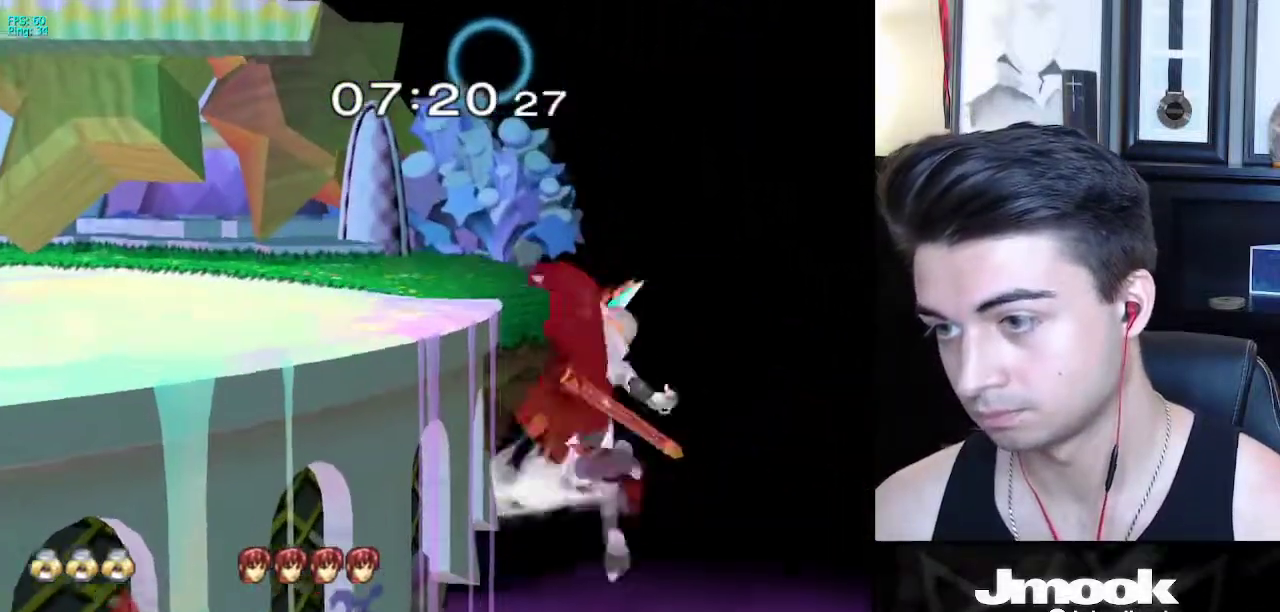
{"buttons": ["R1"], "left_stick": "down", "right_stick": "center", "events": [[333, "X", "down"], [350, "left_stick", "down"], [400, "R1", "down"], [433, "X", "up"]]}
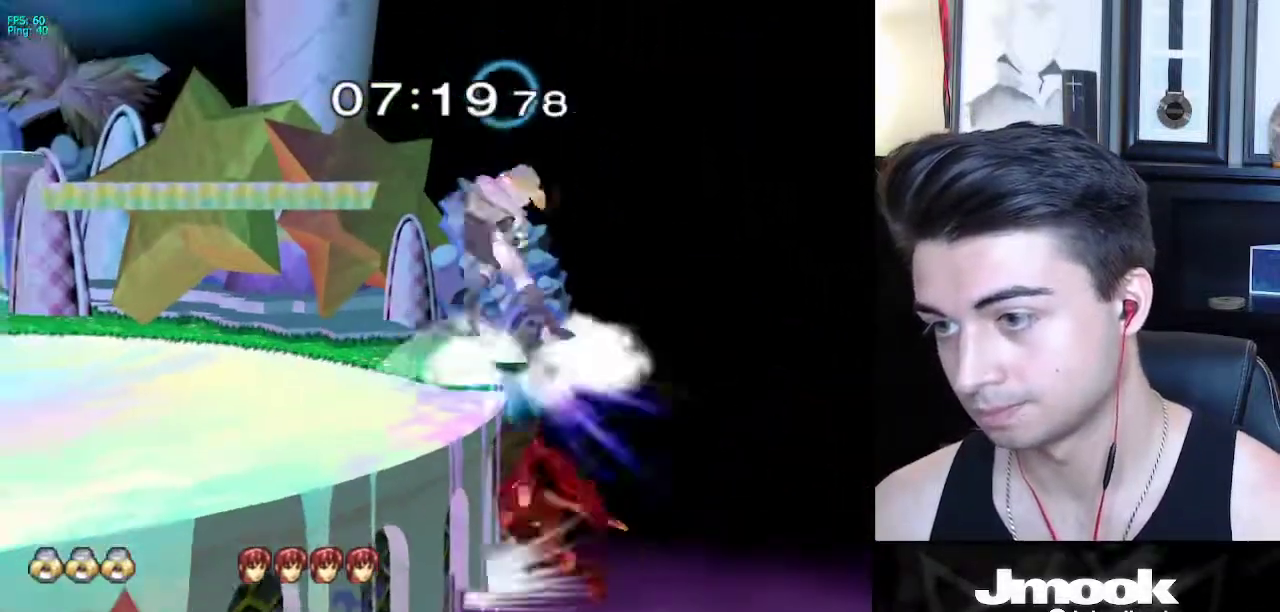
{"buttons": [], "left_stick": "down", "right_stick": "center", "events": [[17, "R1", "up"], [67, "left_stick", "center"], [417, "left_stick", "down"]]}
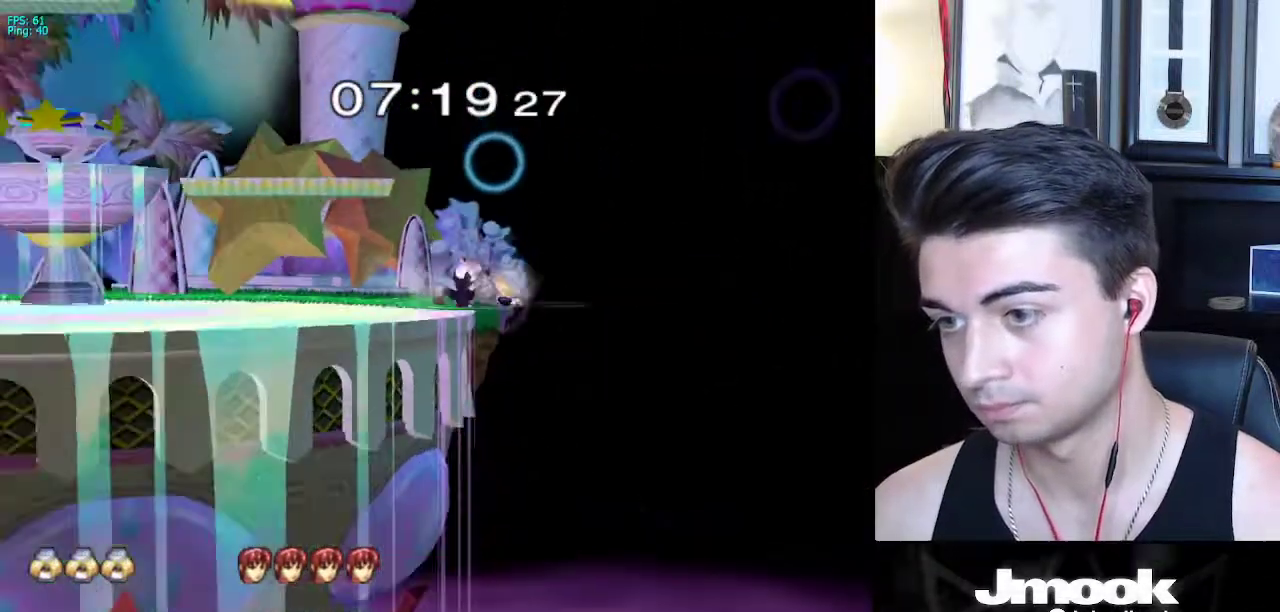
{"buttons": [], "left_stick": "down", "right_stick": "center", "events": [[333, "A", "down"], [433, "A", "up"]]}
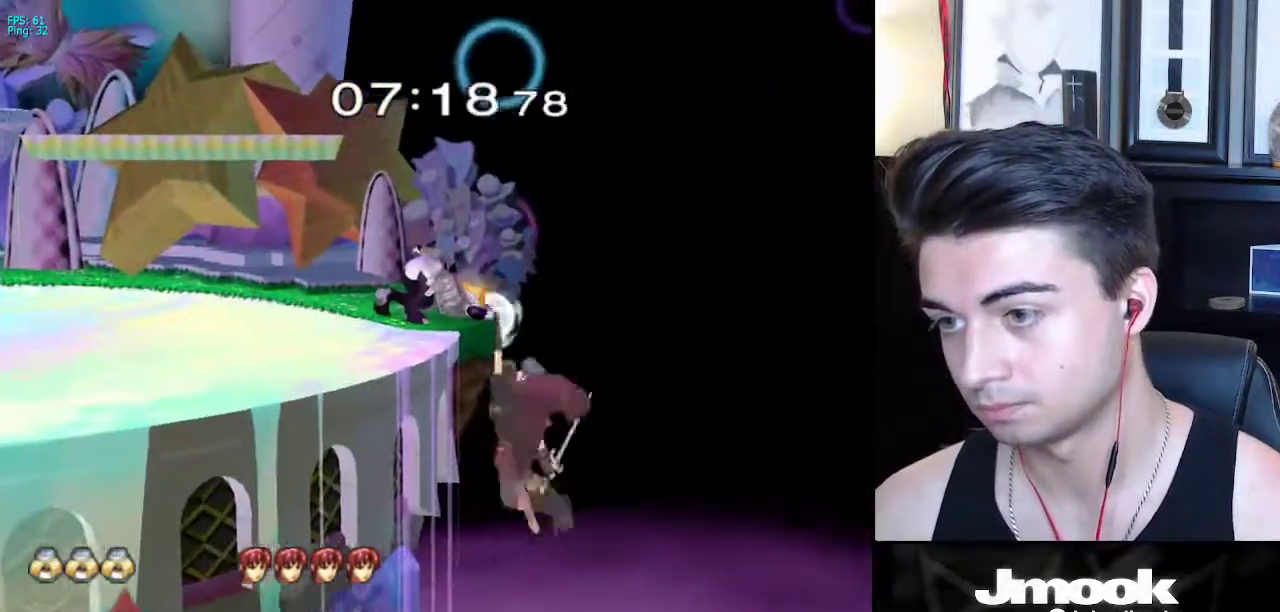
{"buttons": ["L1", "R1"], "left_stick": "down-left", "right_stick": "center", "events": [[183, "L1", "down"], [283, "left_stick", "center"], [383, "X", "down"], [433, "left_stick", "down-left"], [450, "R1", "down"], [483, "X", "up"]]}
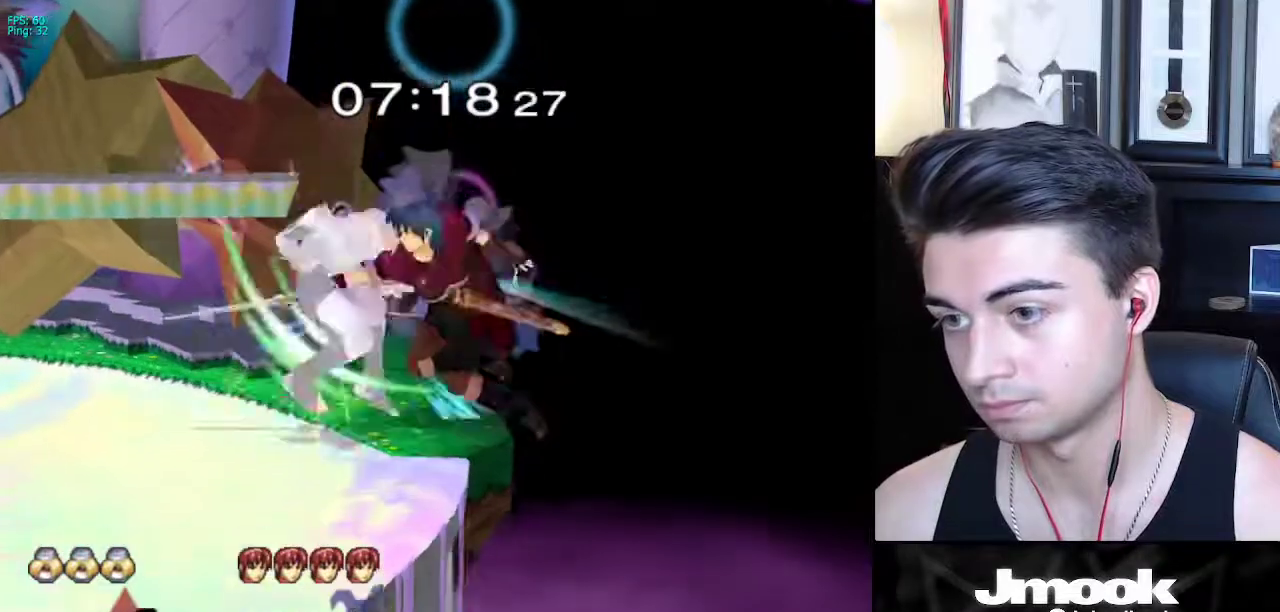
{"buttons": [], "left_stick": "center", "right_stick": "center", "events": [[50, "L1", "up"], [50, "R1", "up"], [67, "left_stick", "down"], [167, "A", "down"], [217, "A", "up"], [483, "left_stick", "center"]]}
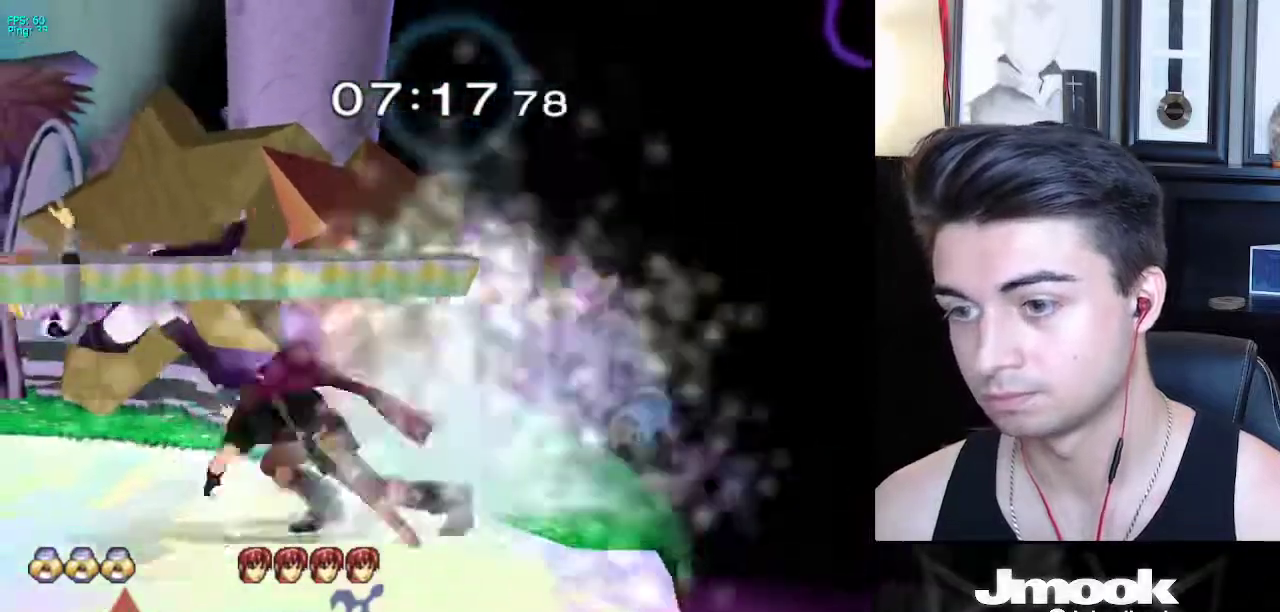
{"buttons": [], "left_stick": "center", "right_stick": "center", "events": []}
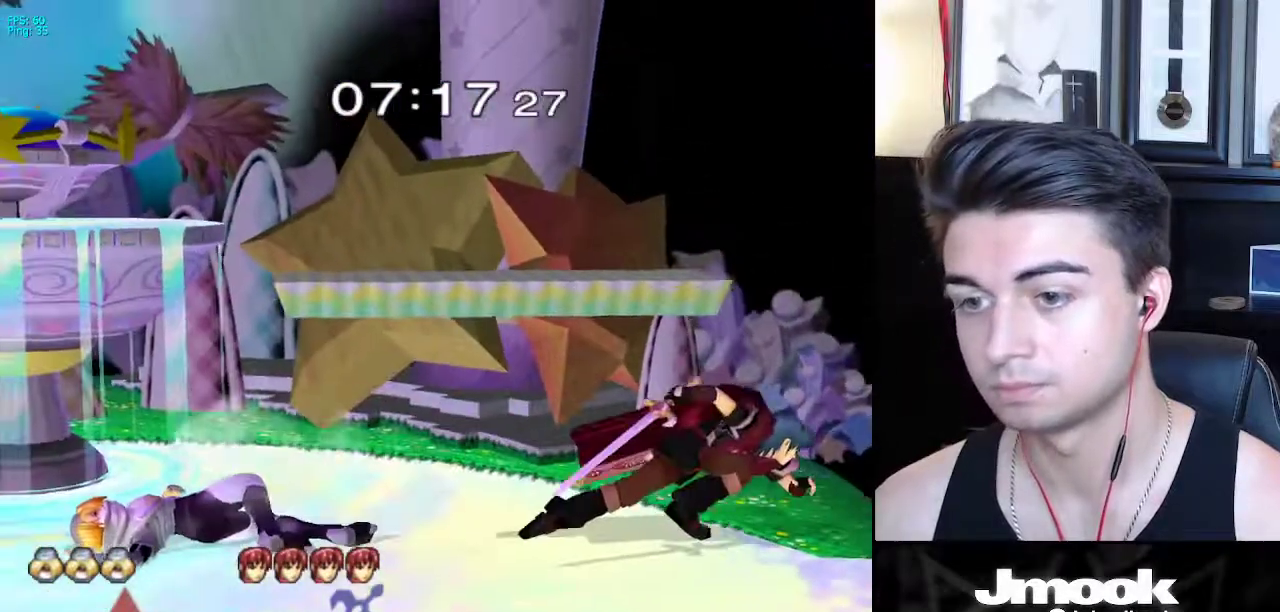
{"buttons": [], "left_stick": "left", "right_stick": "center", "events": [[233, "left_stick", "left"]]}
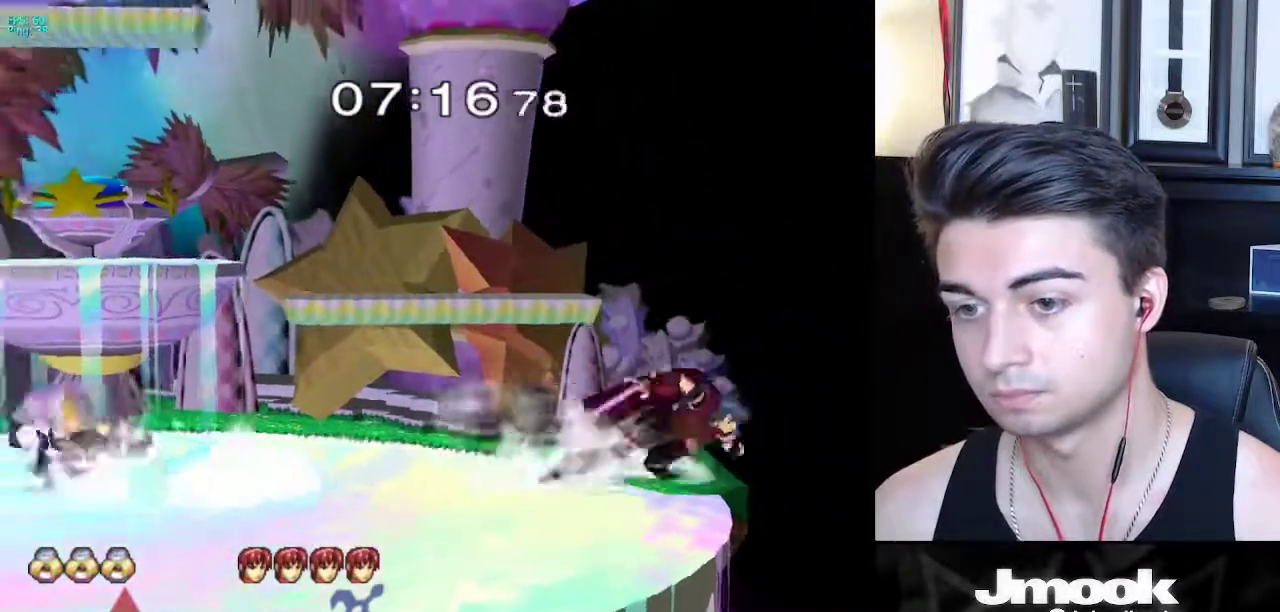
{"buttons": [], "left_stick": "right", "right_stick": "center", "events": [[50, "left_stick", "center"], [467, "left_stick", "right"]]}
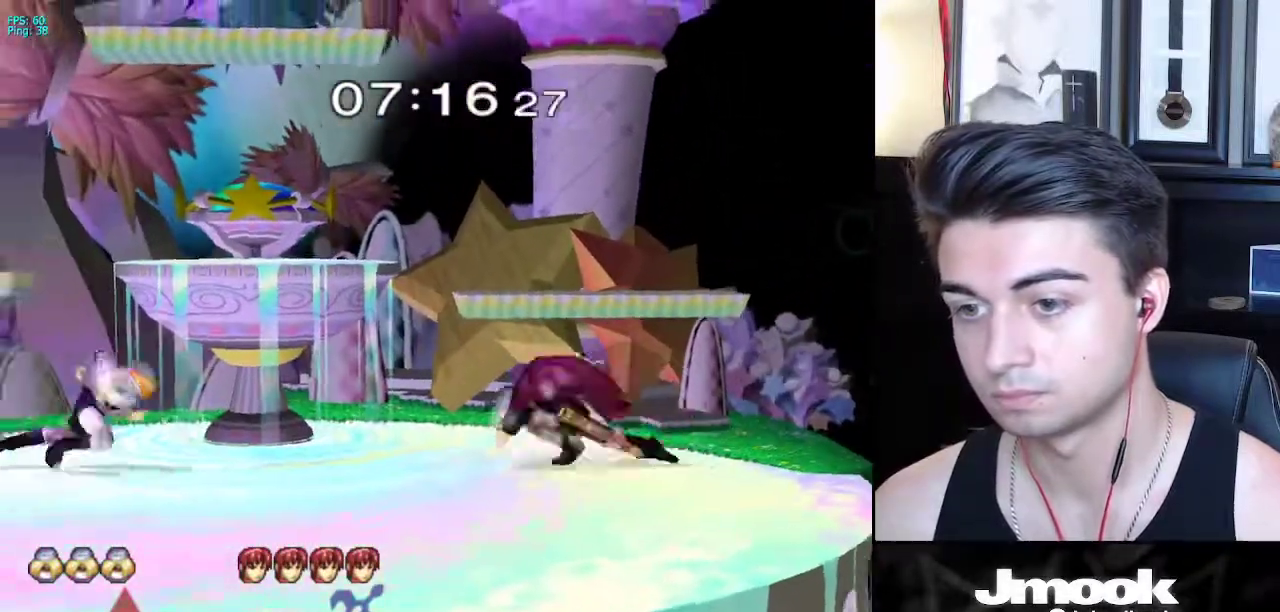
{"buttons": [], "left_stick": "down", "right_stick": "center", "events": [[250, "left_stick", "down"], [283, "A", "down"], [367, "A", "up"]]}
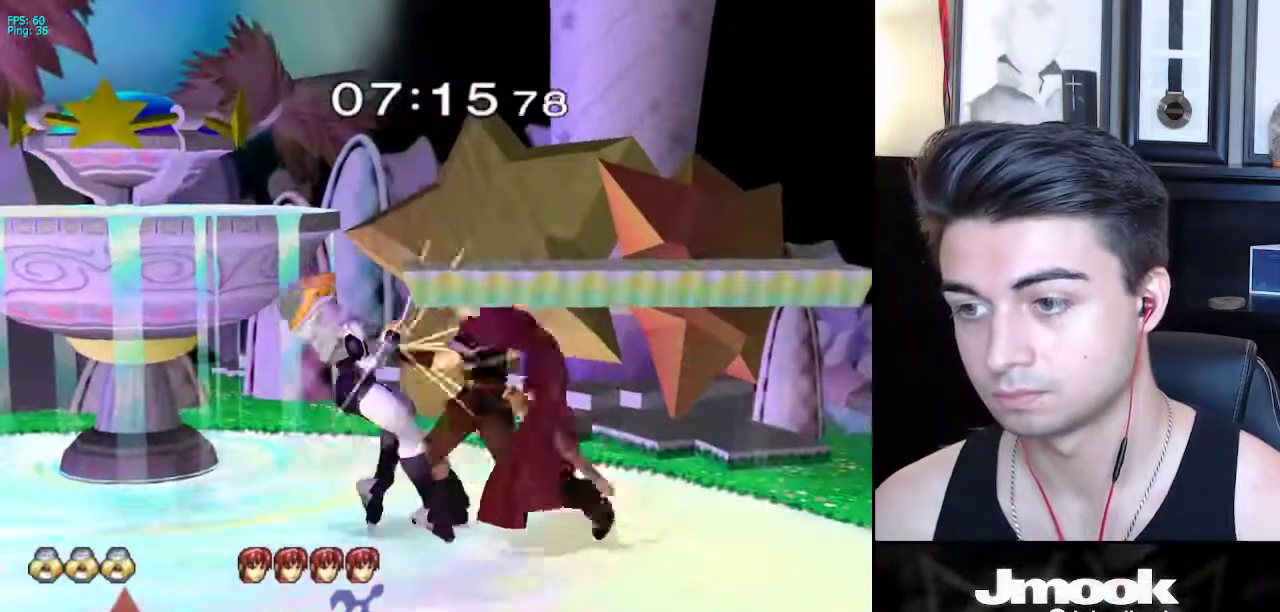
{"buttons": [], "left_stick": "down", "right_stick": "center", "events": []}
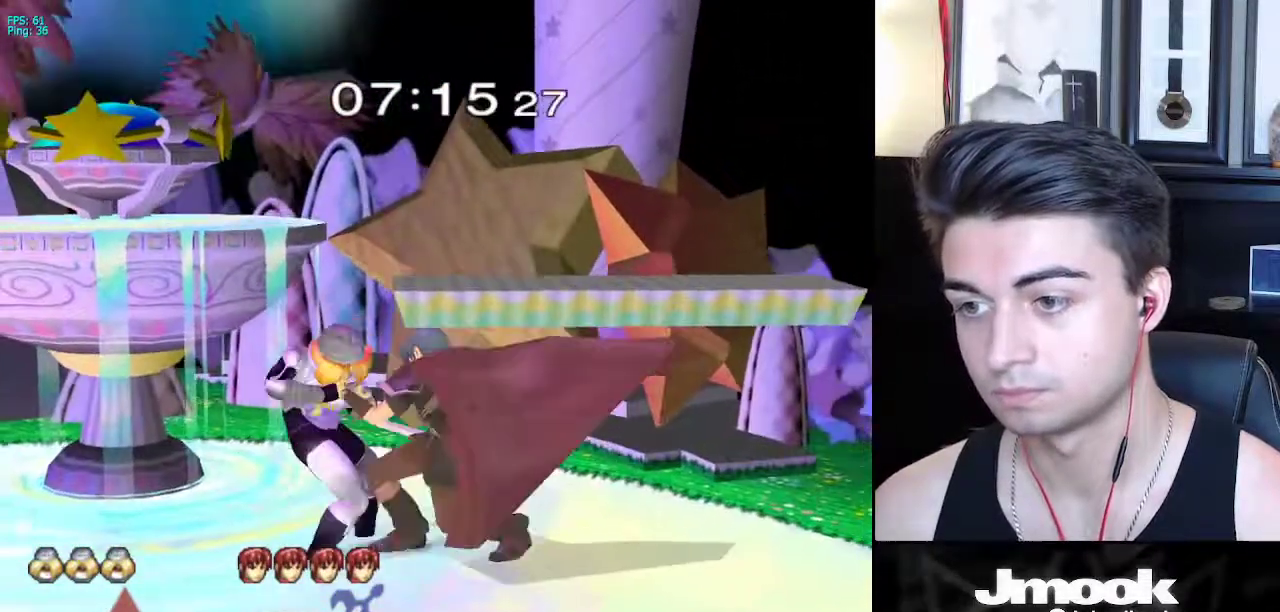
{"buttons": [], "left_stick": "down", "right_stick": "center", "events": []}
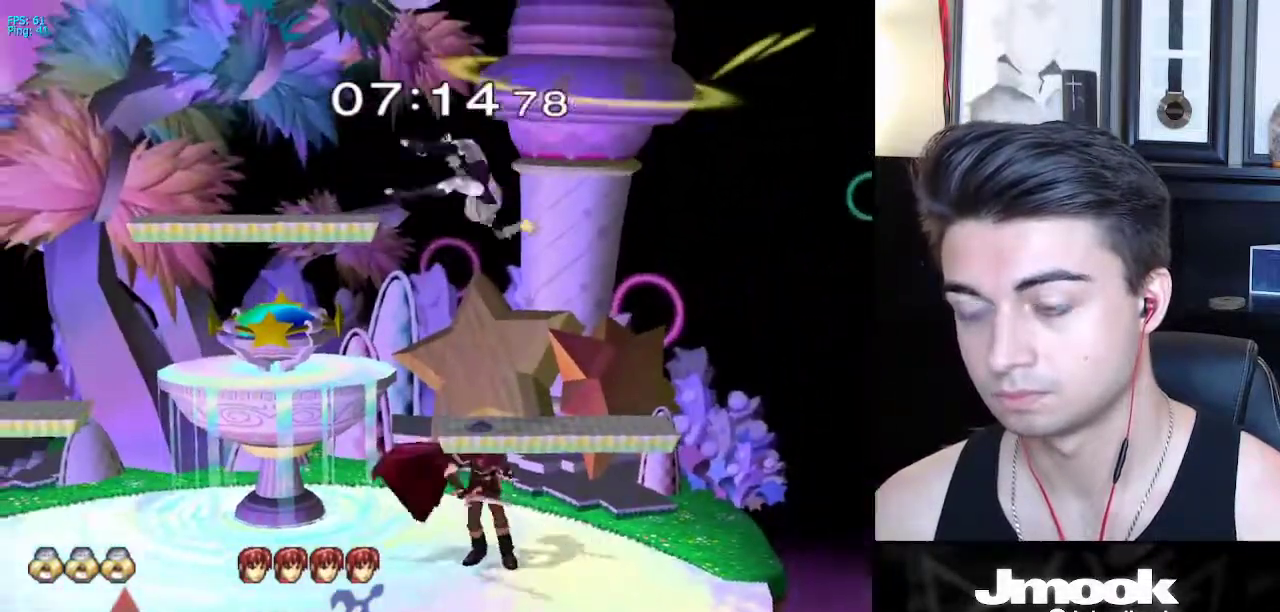
{"buttons": [], "left_stick": "right", "right_stick": "right", "events": [[50, "left_stick", "center"], [100, "right_stick", "right"], [233, "left_stick", "right"]]}
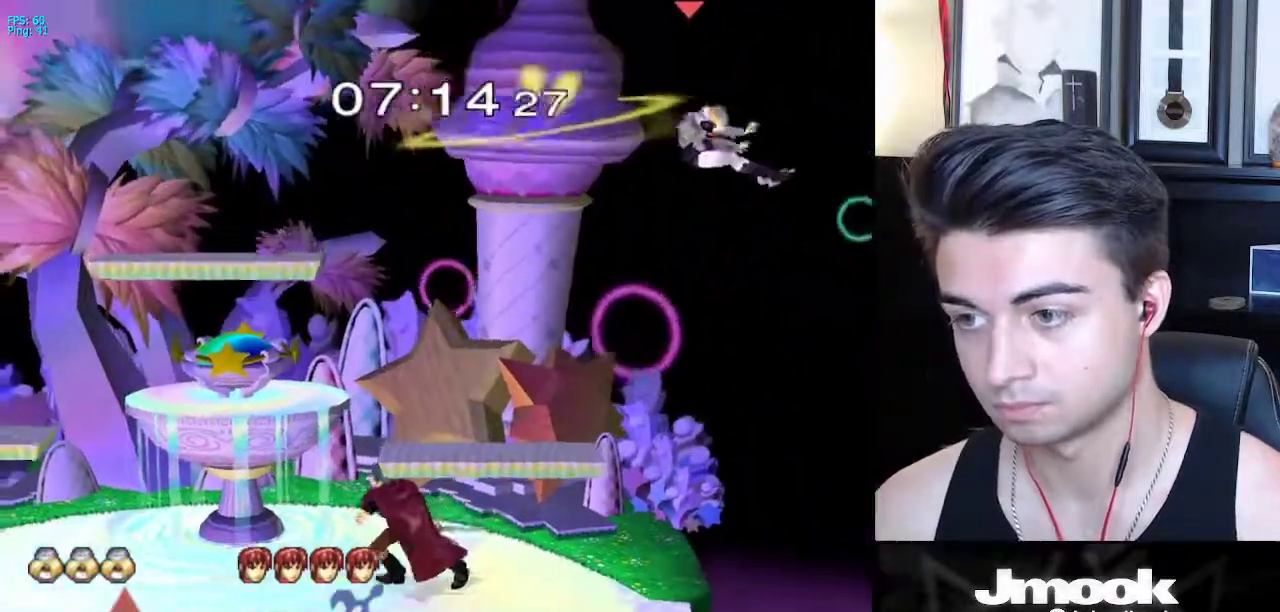
{"buttons": [], "left_stick": "left", "right_stick": "center", "events": [[17, "left_stick", "center"], [33, "right_stick", "center"], [300, "left_stick", "left"]]}
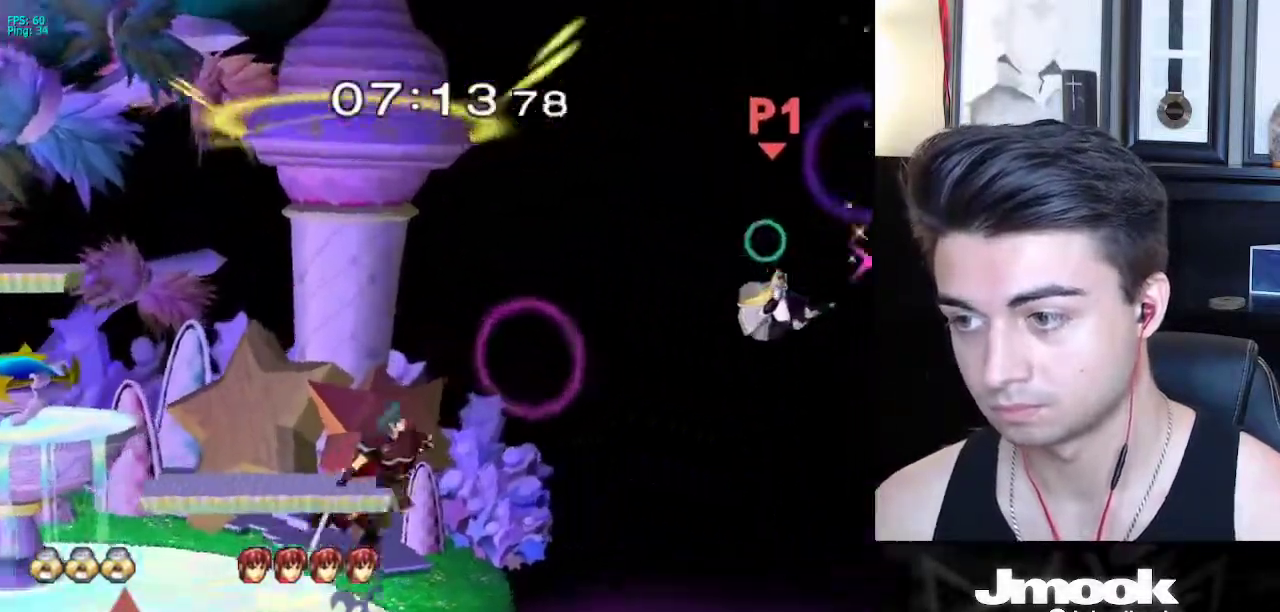
{"buttons": [], "left_stick": "left", "right_stick": "center", "events": [[183, "left_stick", "down-left"], [350, "left_stick", "left"]]}